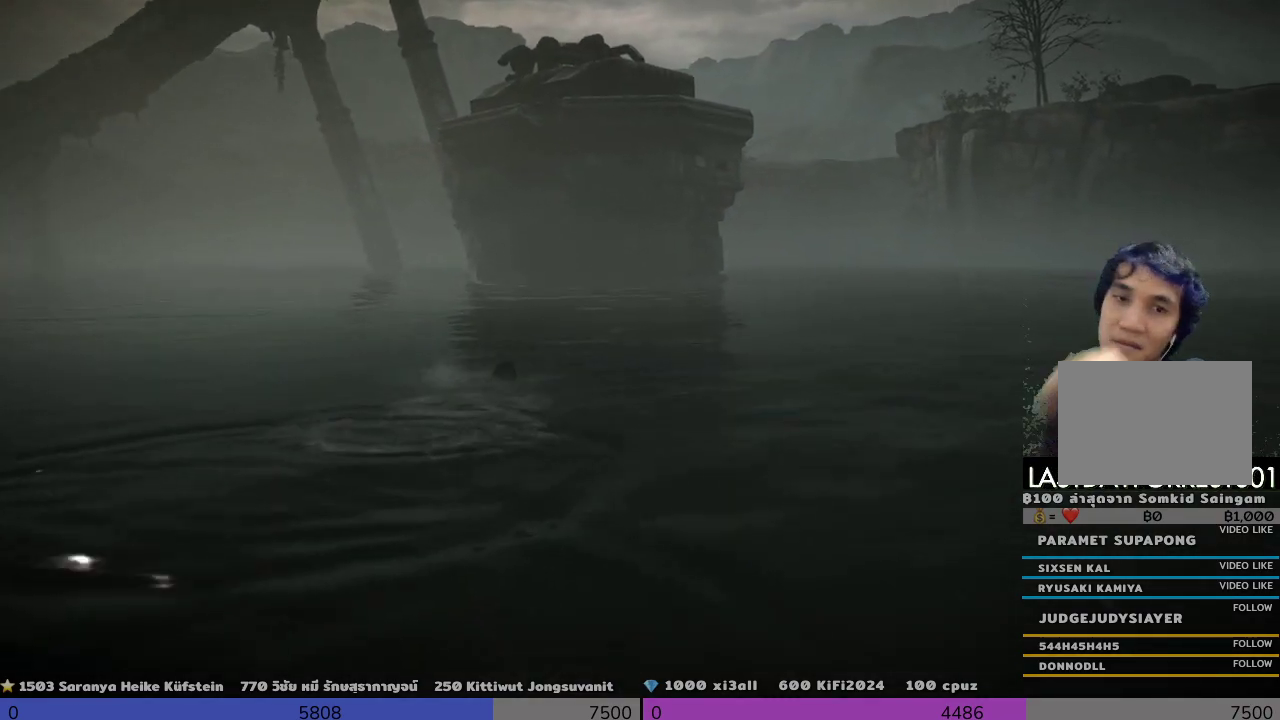
Gameplay with a controller (PlayStation layout); each line is a JSON object with the inputs held at the frame after it. "events" lists button and stick changes between this image and that frame as [ms after this image, input, new state], when the widget could be followed in between. Not read: R3.
{"buttons": [], "left_stick": "up", "right_stick": "center", "events": []}
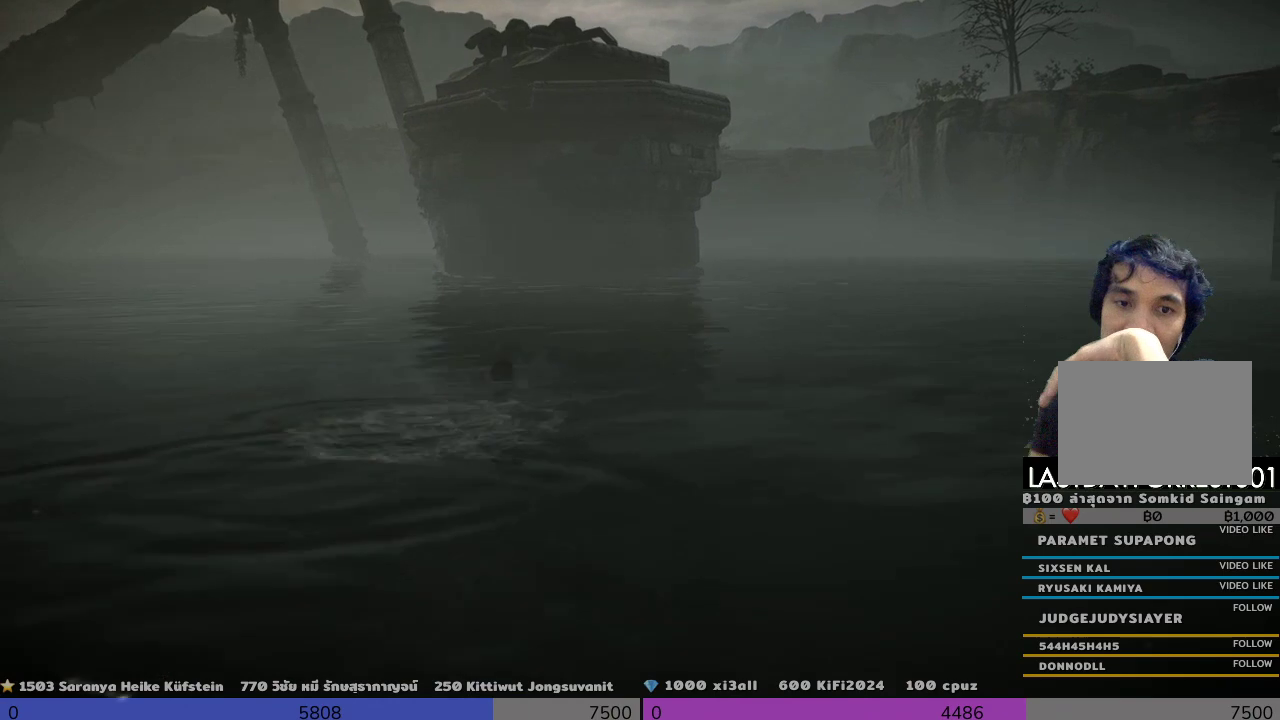
{"buttons": [], "left_stick": "up", "right_stick": "center", "events": []}
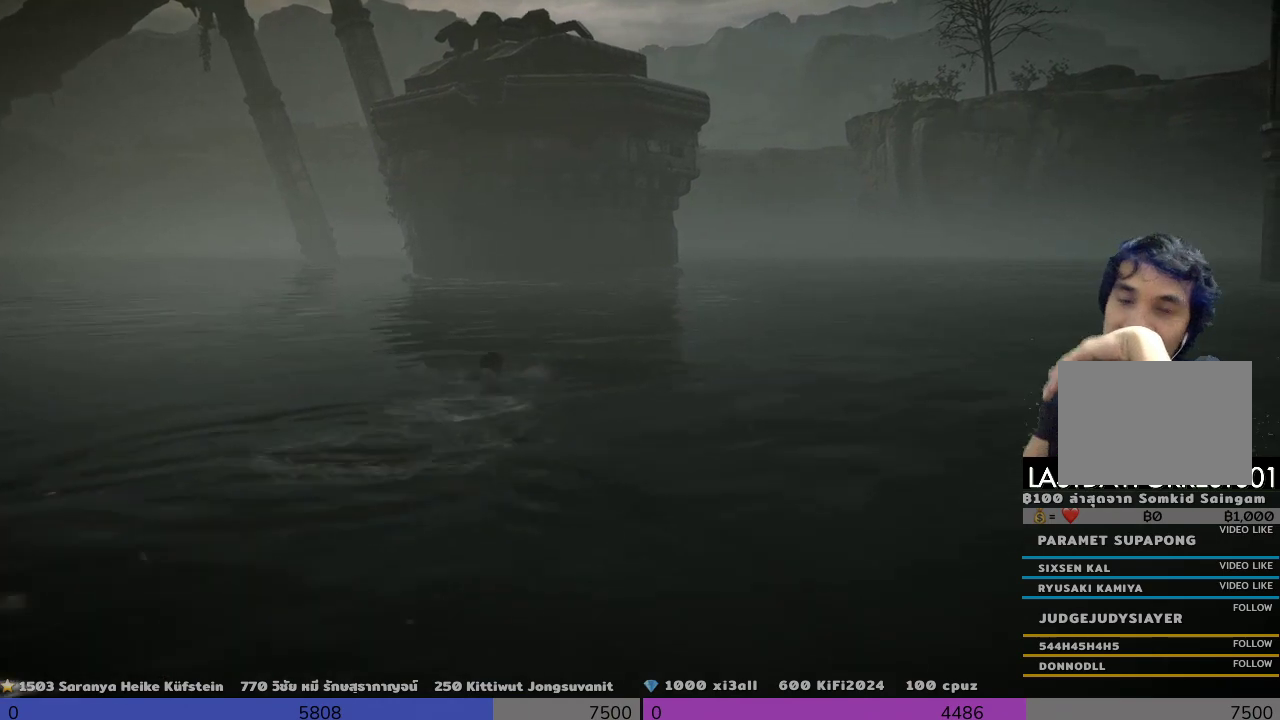
{"buttons": [], "left_stick": "up", "right_stick": "center", "events": []}
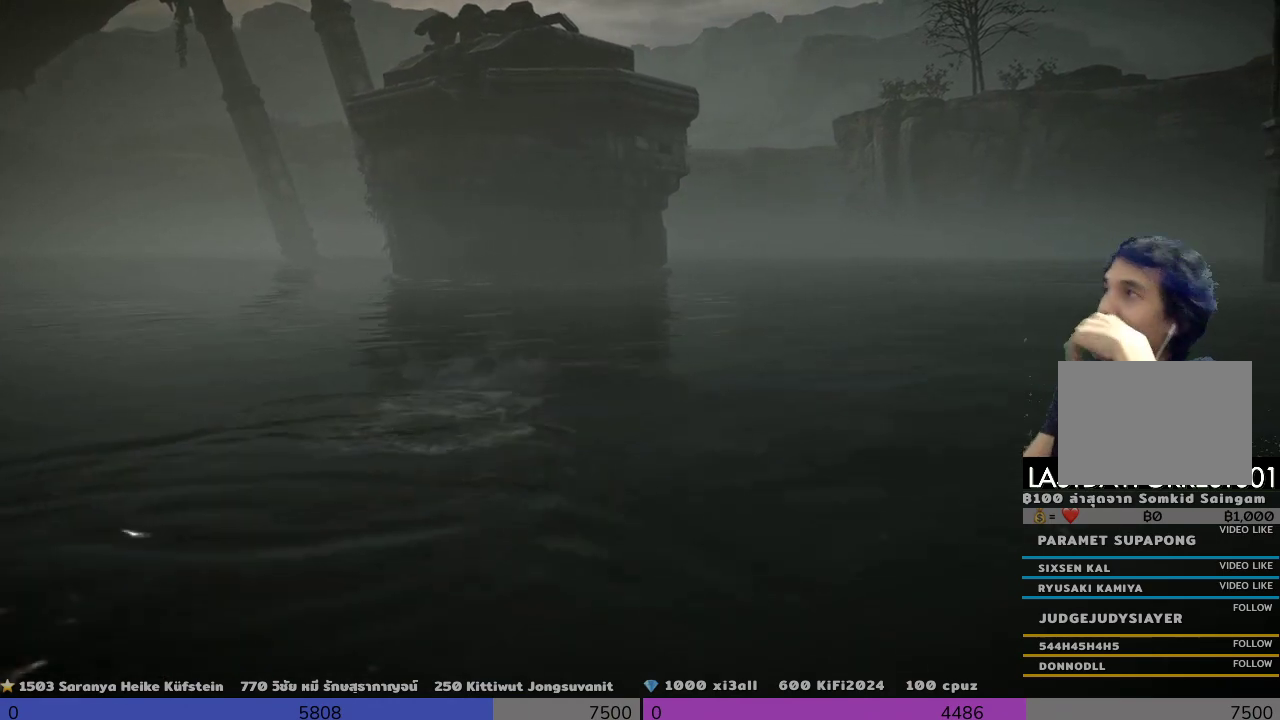
{"buttons": [], "left_stick": "up", "right_stick": "center", "events": []}
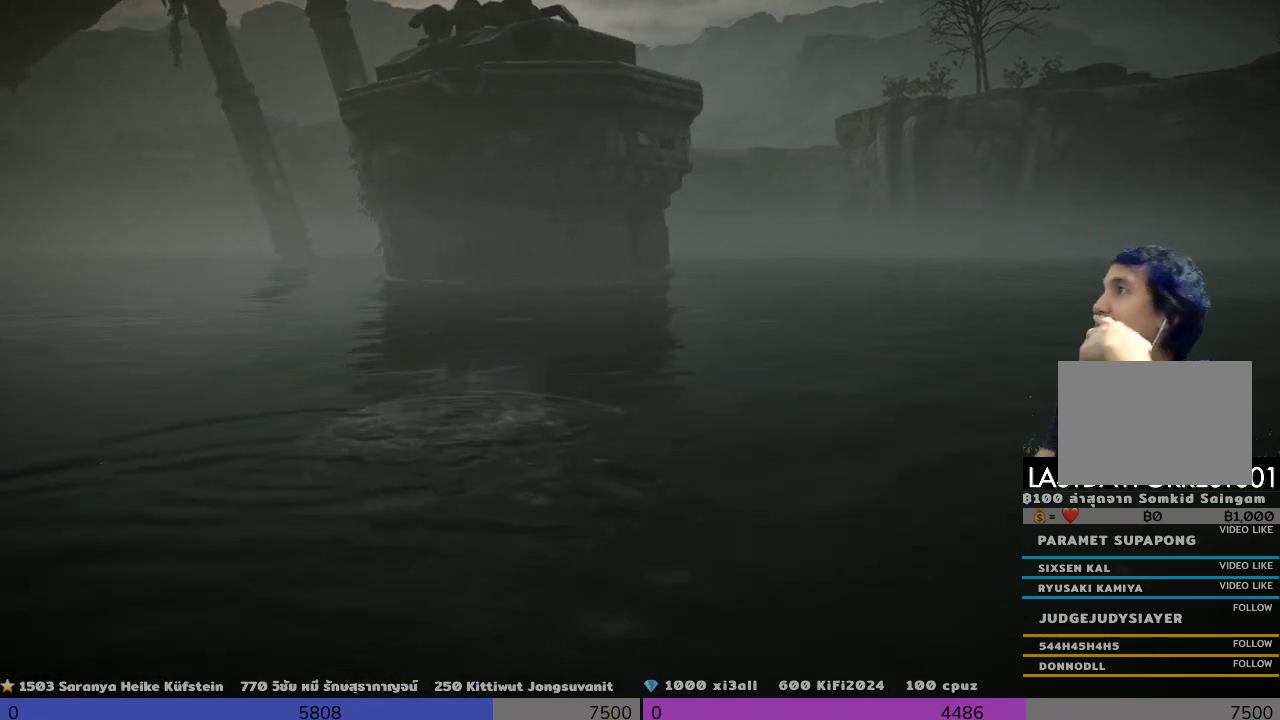
{"buttons": [], "left_stick": "up", "right_stick": "center", "events": []}
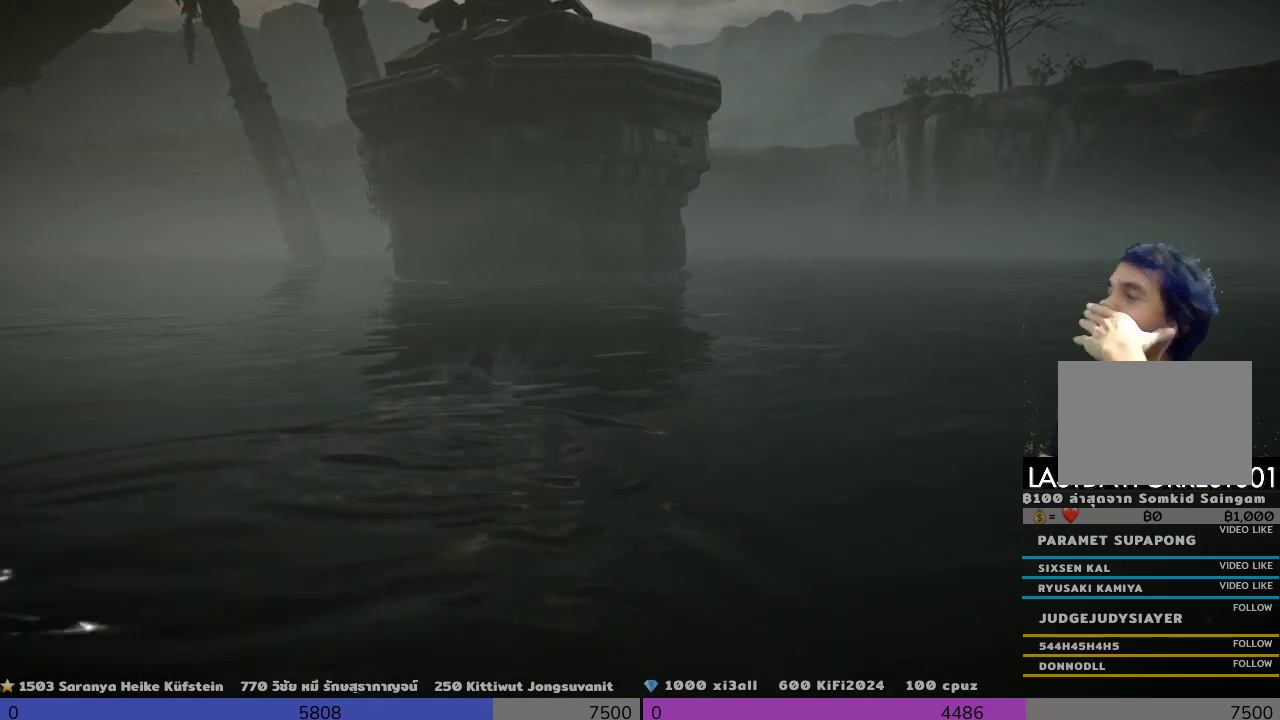
{"buttons": [], "left_stick": "up", "right_stick": "center", "events": []}
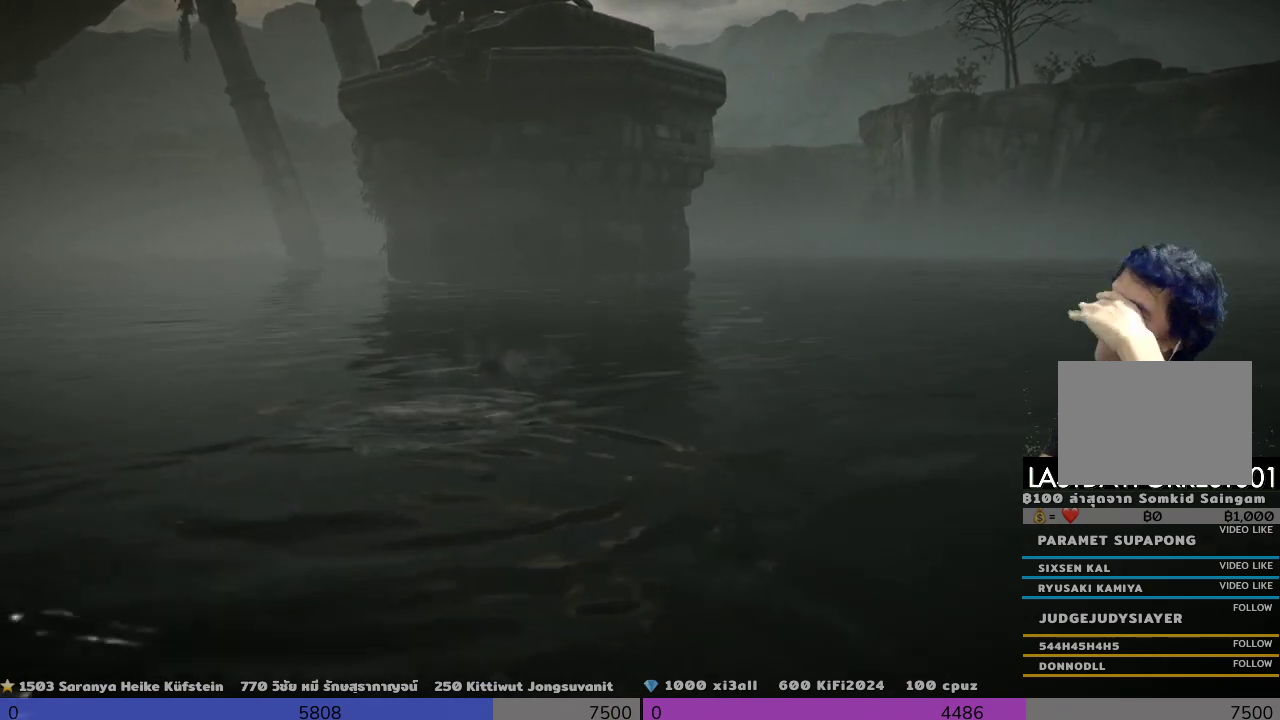
{"buttons": [], "left_stick": "up", "right_stick": "center", "events": []}
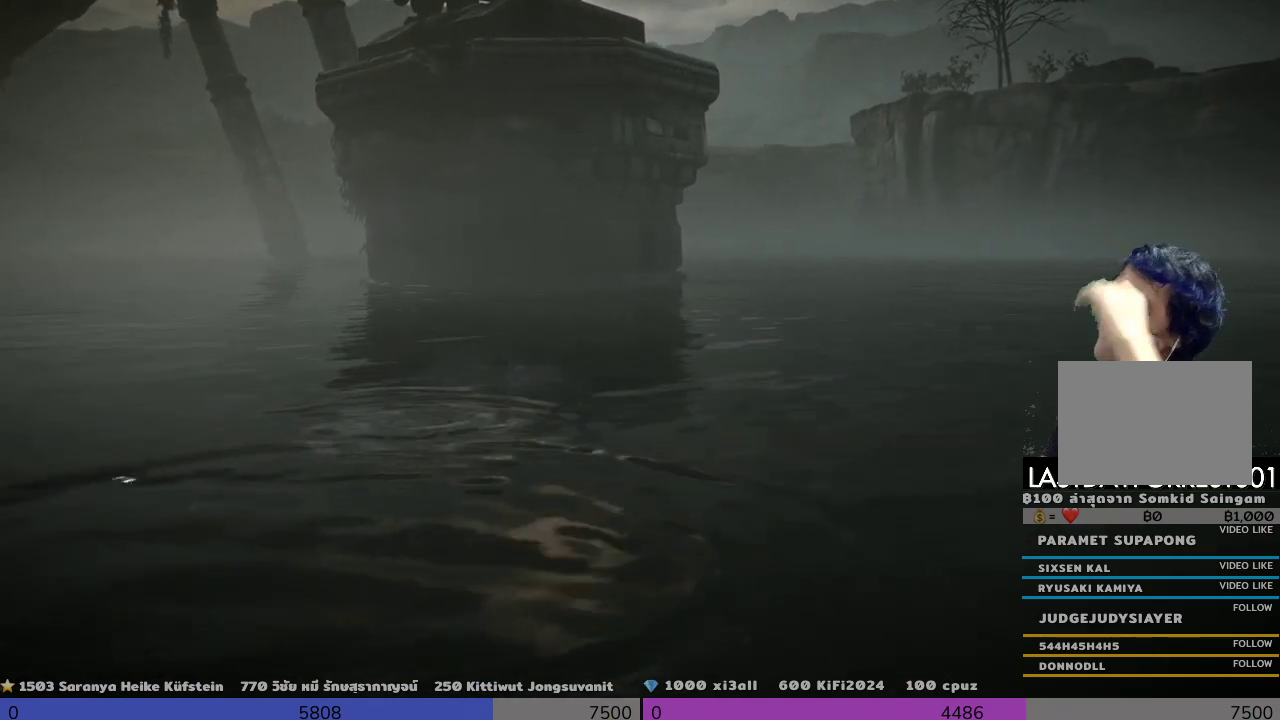
{"buttons": [], "left_stick": "up", "right_stick": "center", "events": []}
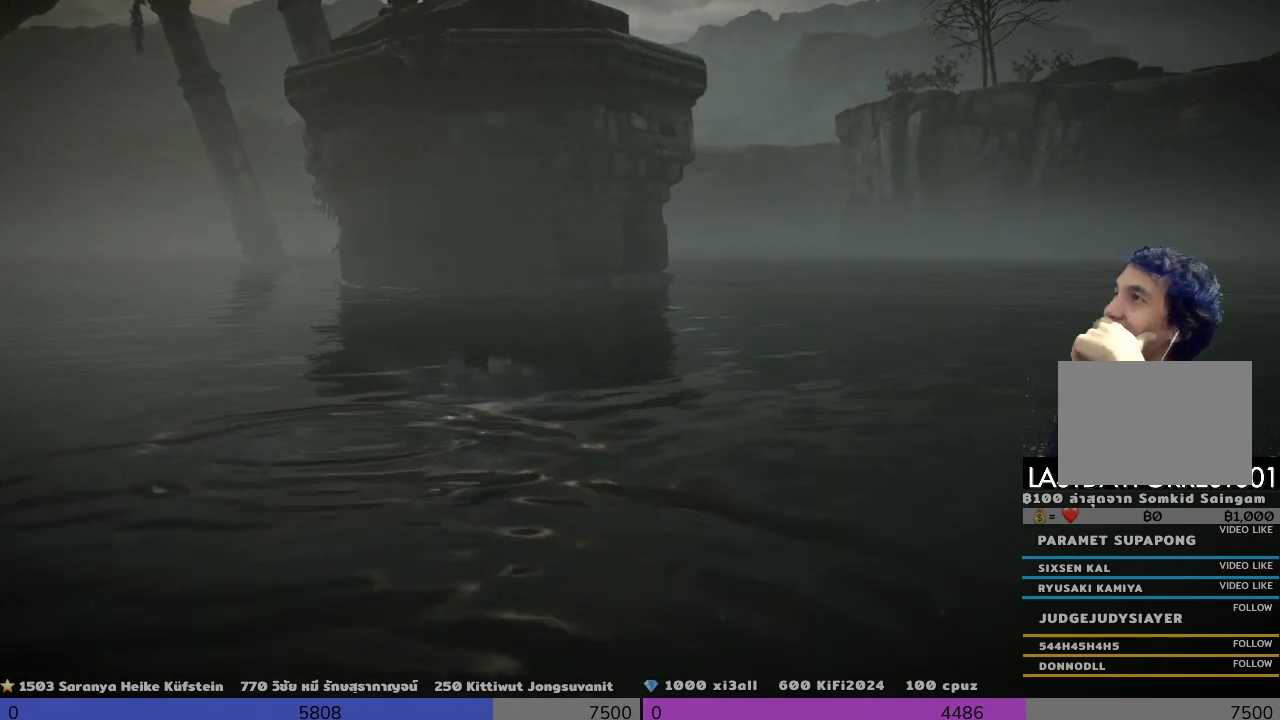
{"buttons": [], "left_stick": "up", "right_stick": "center", "events": []}
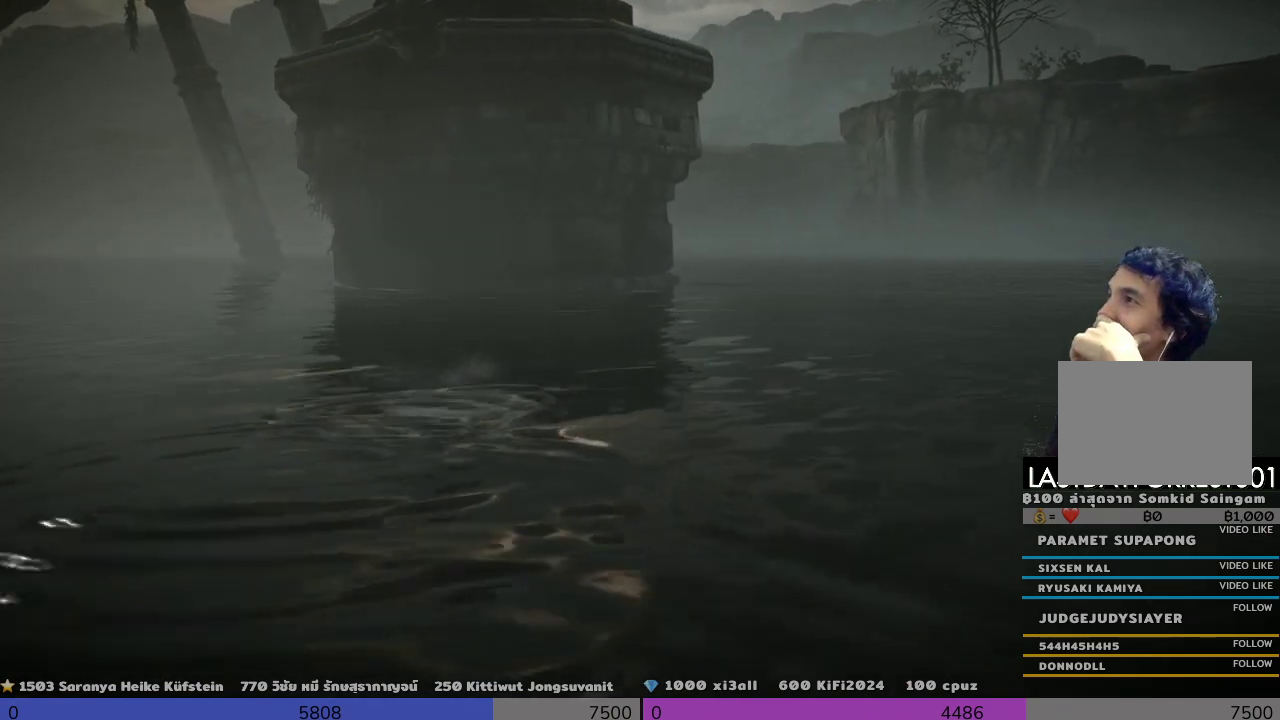
{"buttons": [], "left_stick": "up", "right_stick": "center", "events": []}